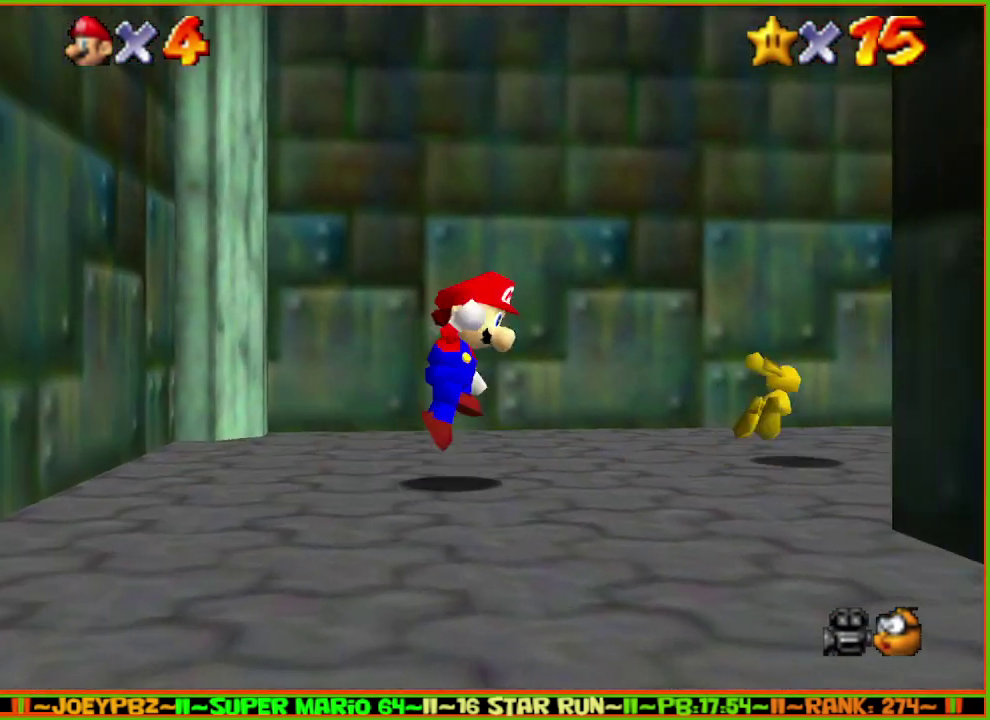
Gameplay with a controller (Nintendo layout); each line is a JSON object with the inputs held at the frame after it. "events" lists button and stick changes between this image and that frame as [ms after this image, input, new state], when the widget could be followed in between. Not read: L3 R3 START.
{"buttons": [], "left_stick": "up", "events": [[67, "A", "up"], [217, "B", "down"], [283, "B", "up"], [333, "left_stick", "up-right"], [467, "left_stick", "up"]]}
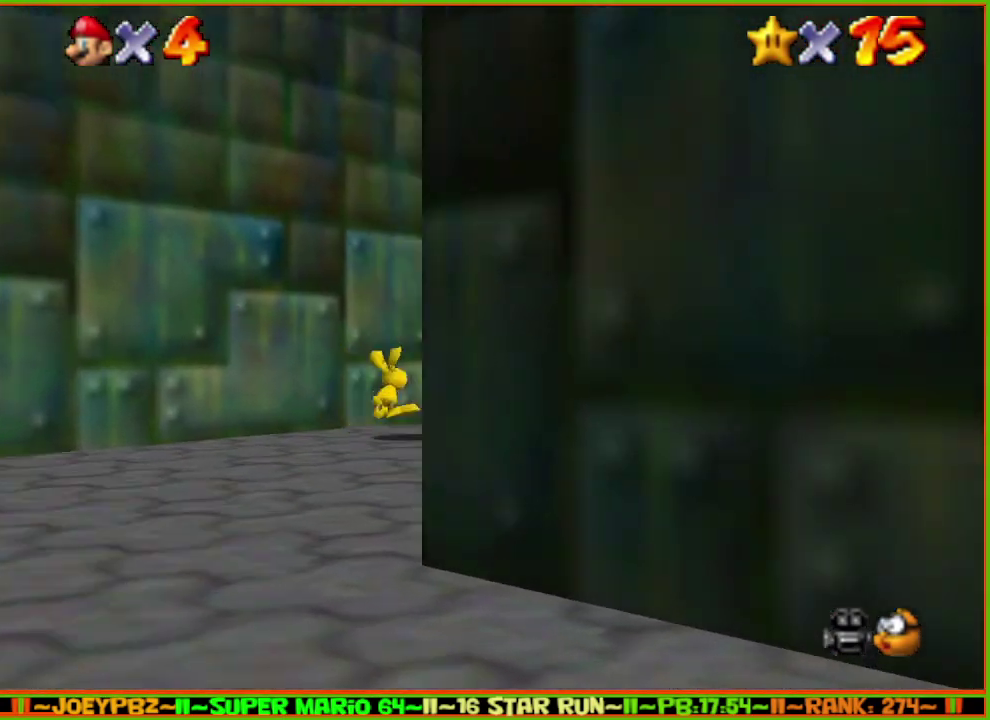
{"buttons": [], "left_stick": "up", "events": []}
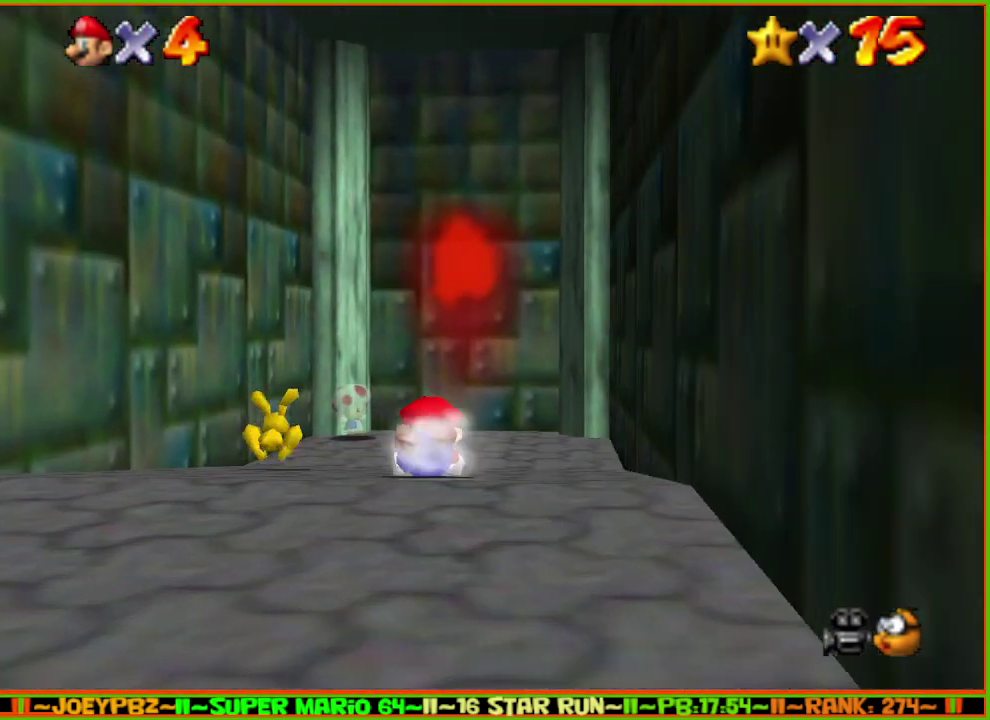
{"buttons": [], "left_stick": "up", "events": [[17, "left_stick", "up-right"], [483, "left_stick", "up"]]}
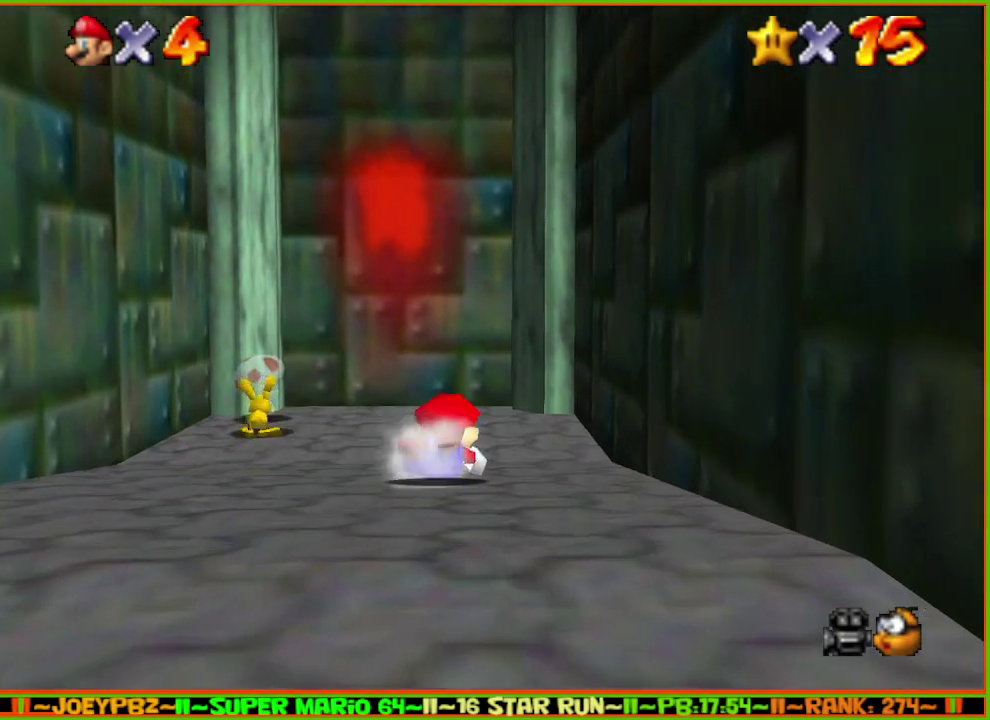
{"buttons": [], "left_stick": "left", "events": [[417, "left_stick", "up-left"], [500, "left_stick", "left"]]}
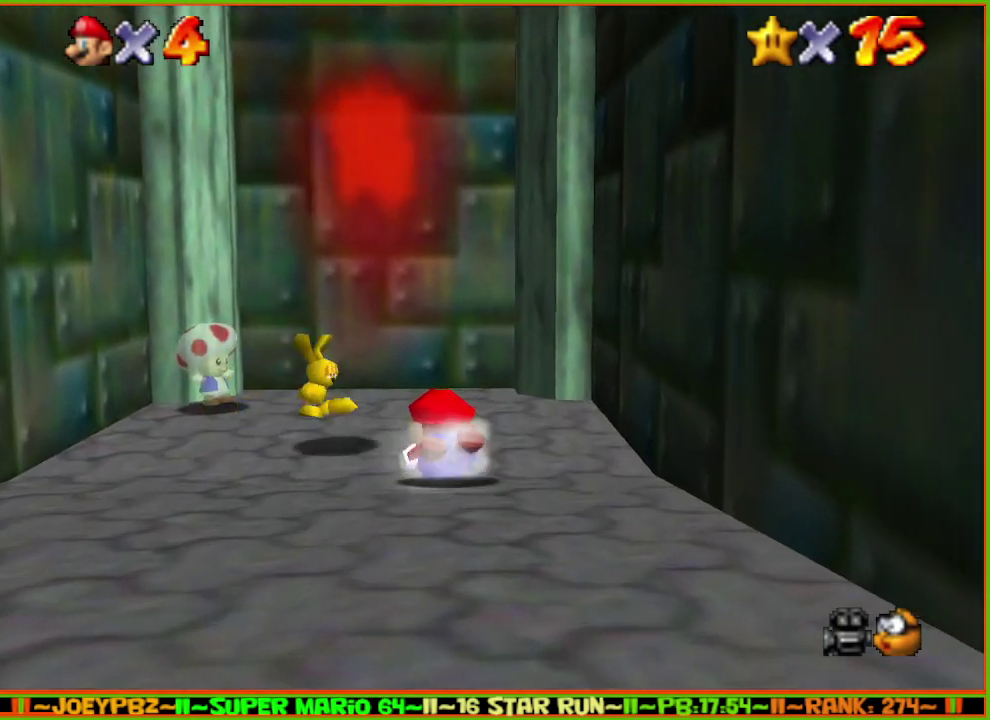
{"buttons": ["A"], "left_stick": "center", "events": [[183, "left_stick", "up-left"], [317, "left_stick", "center"], [500, "A", "down"]]}
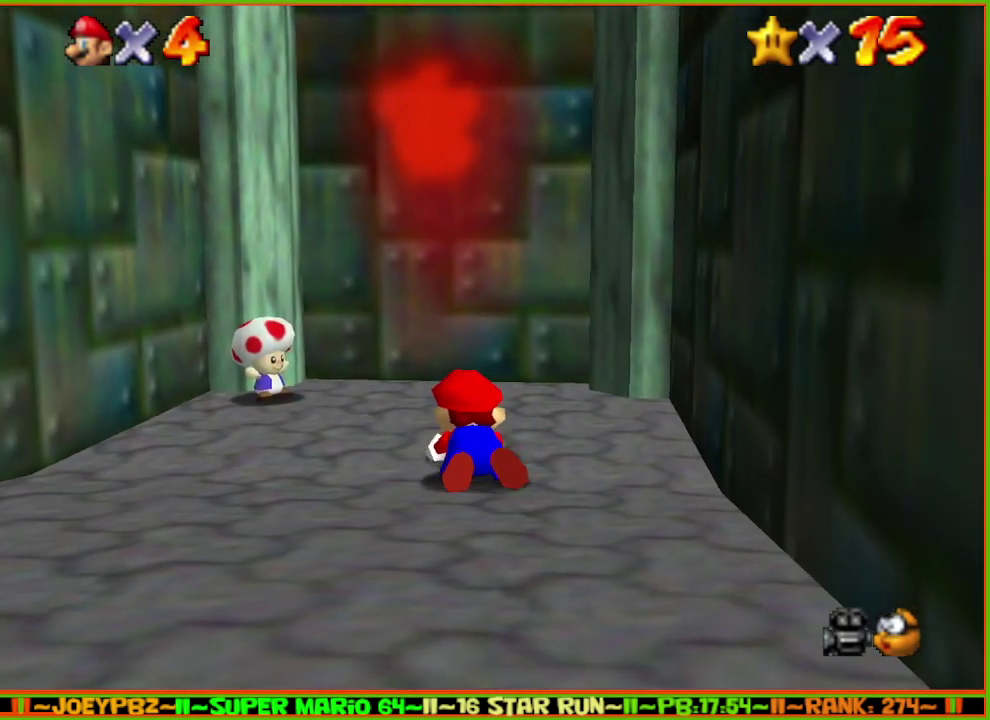
{"buttons": [], "left_stick": "center", "events": [[150, "A", "up"]]}
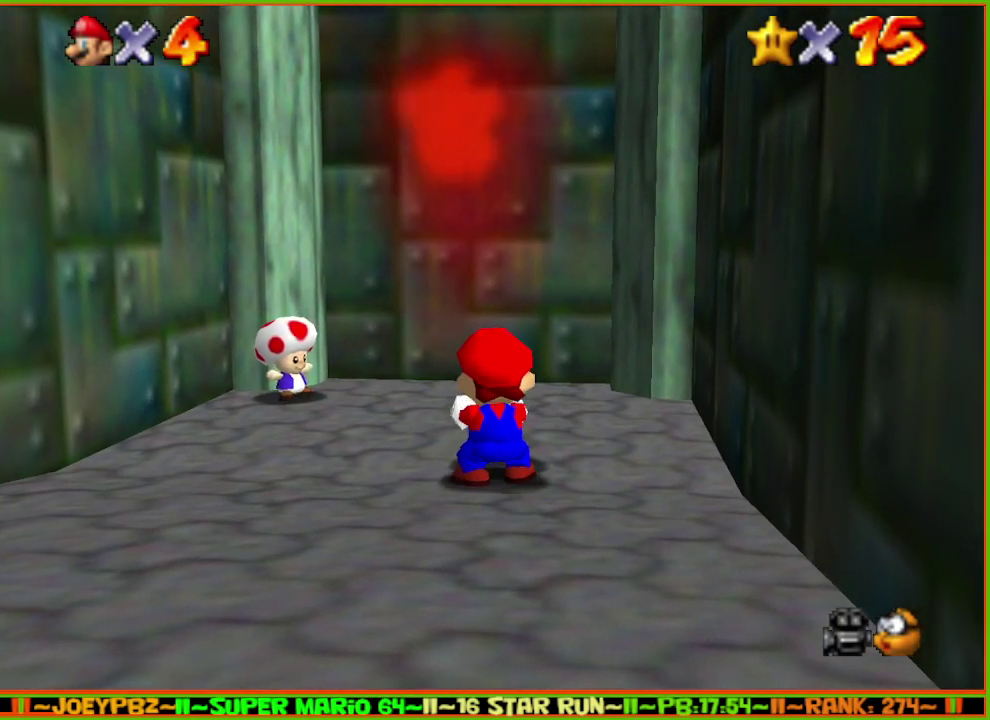
{"buttons": [], "left_stick": "center", "events": []}
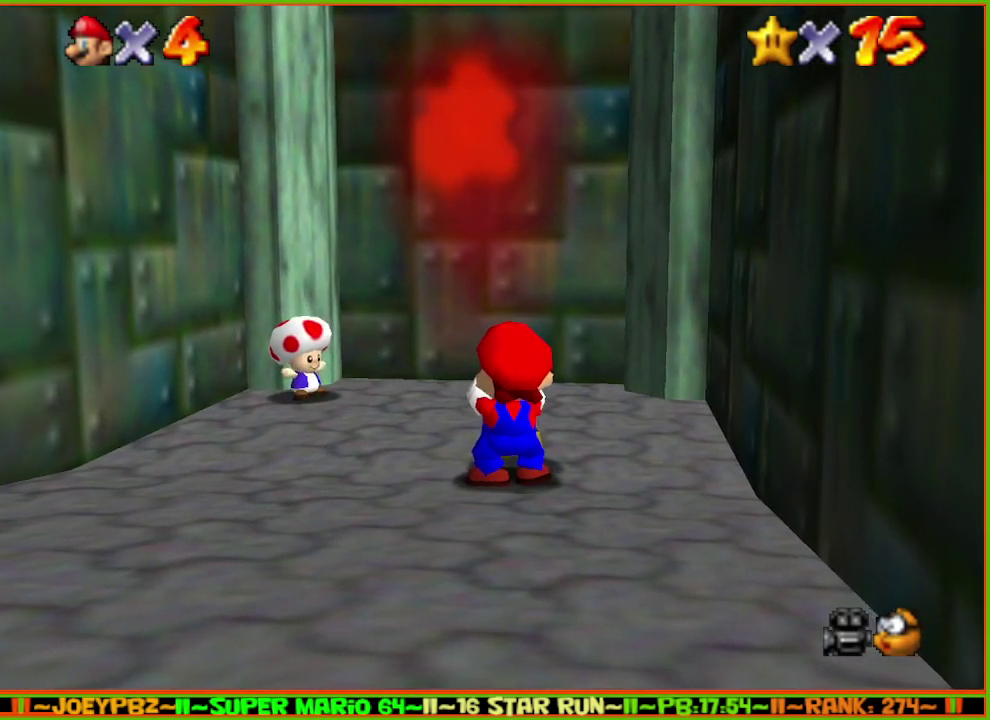
{"buttons": [], "left_stick": "center", "events": []}
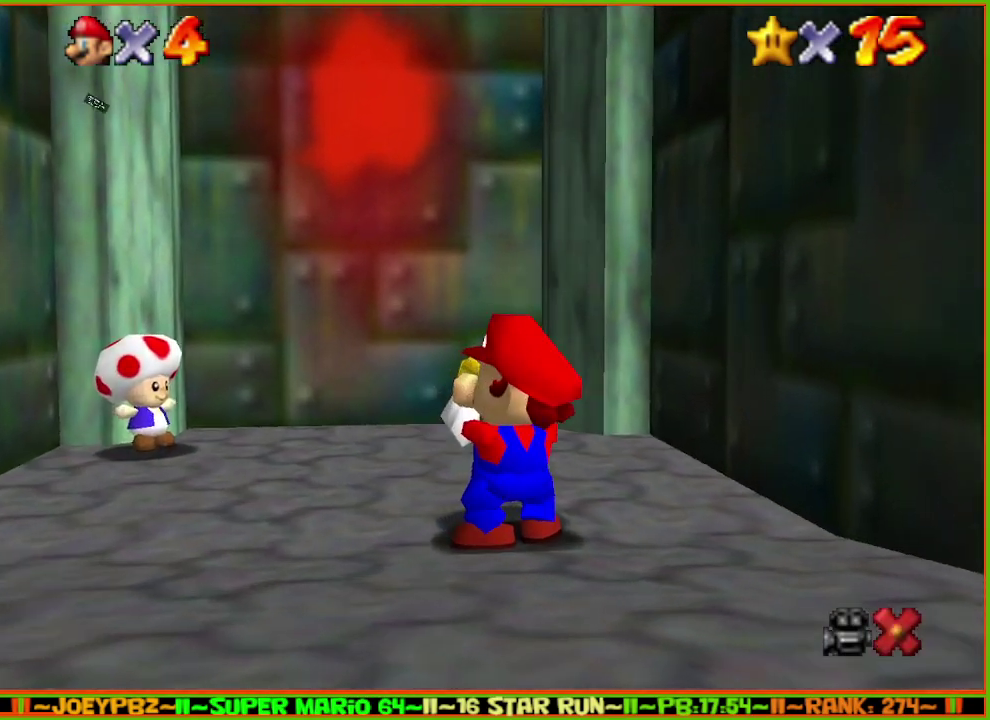
{"buttons": ["A", "B"], "left_stick": "center", "events": [[500, "A", "down"], [500, "B", "down"]]}
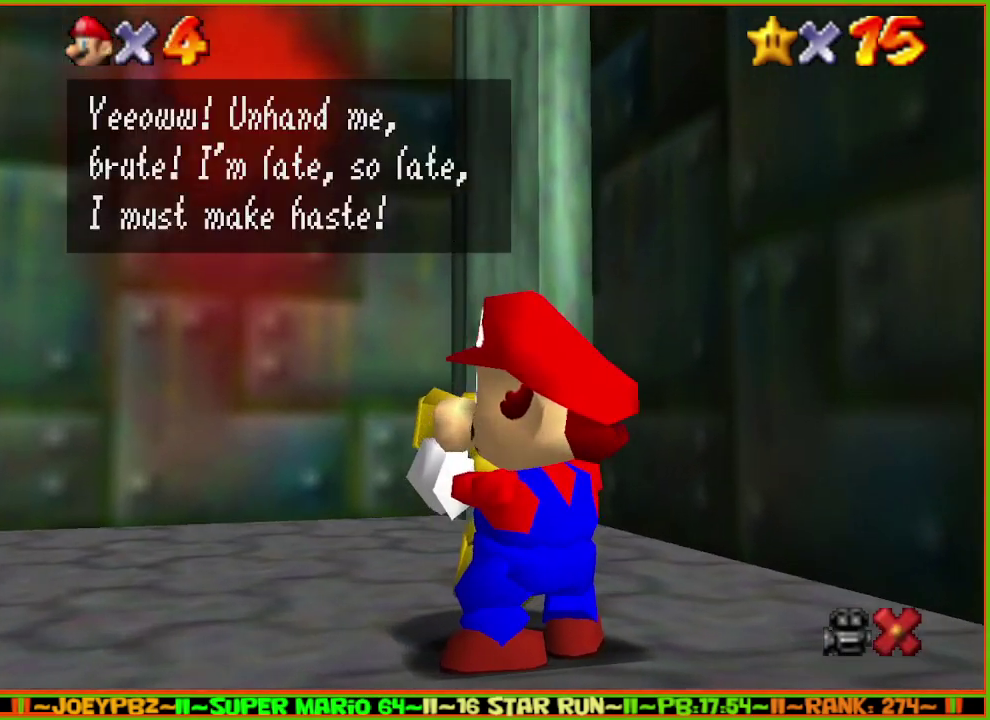
{"buttons": ["A", "B"], "left_stick": "center", "events": [[150, "A", "up"], [183, "B", "up"], [333, "A", "down"], [367, "B", "down"]]}
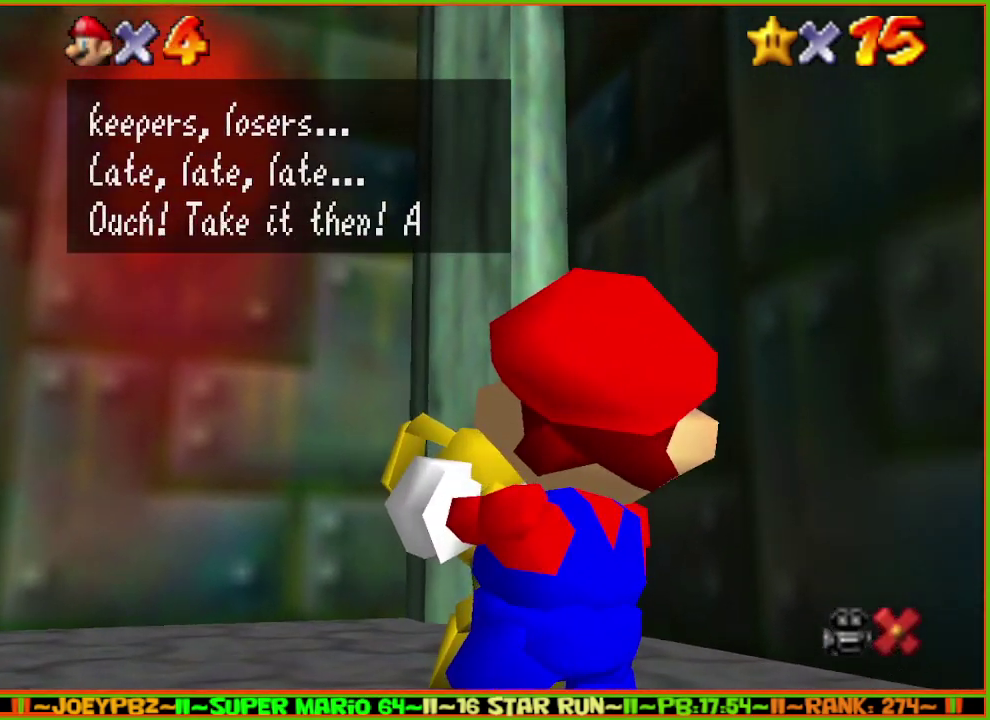
{"buttons": [], "left_stick": "center", "events": [[50, "A", "up"], [67, "B", "up"], [200, "A", "down"], [200, "B", "down"], [417, "A", "up"], [417, "B", "up"]]}
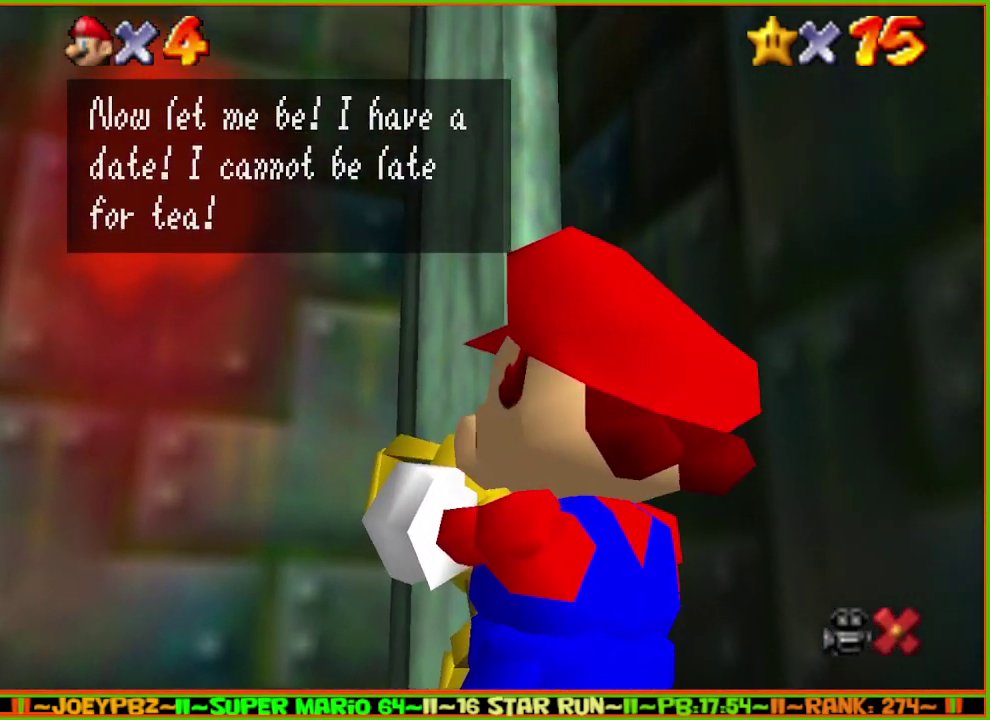
{"buttons": [], "left_stick": "center", "events": [[67, "A", "down"], [100, "B", "down"], [233, "A", "up"], [267, "B", "up"]]}
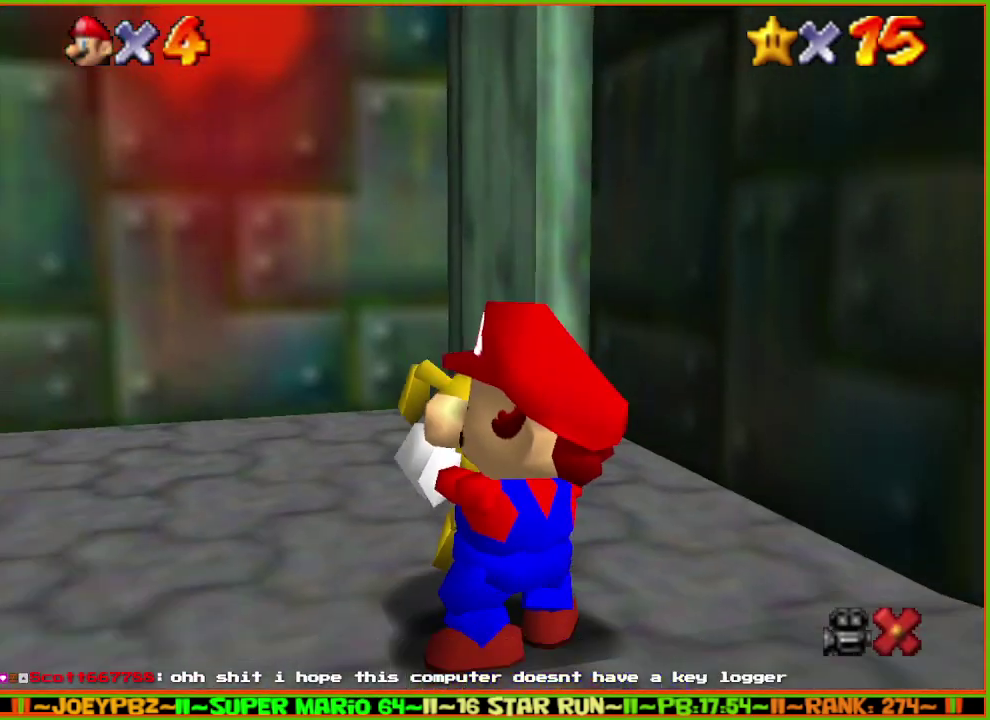
{"buttons": [], "left_stick": "center", "events": []}
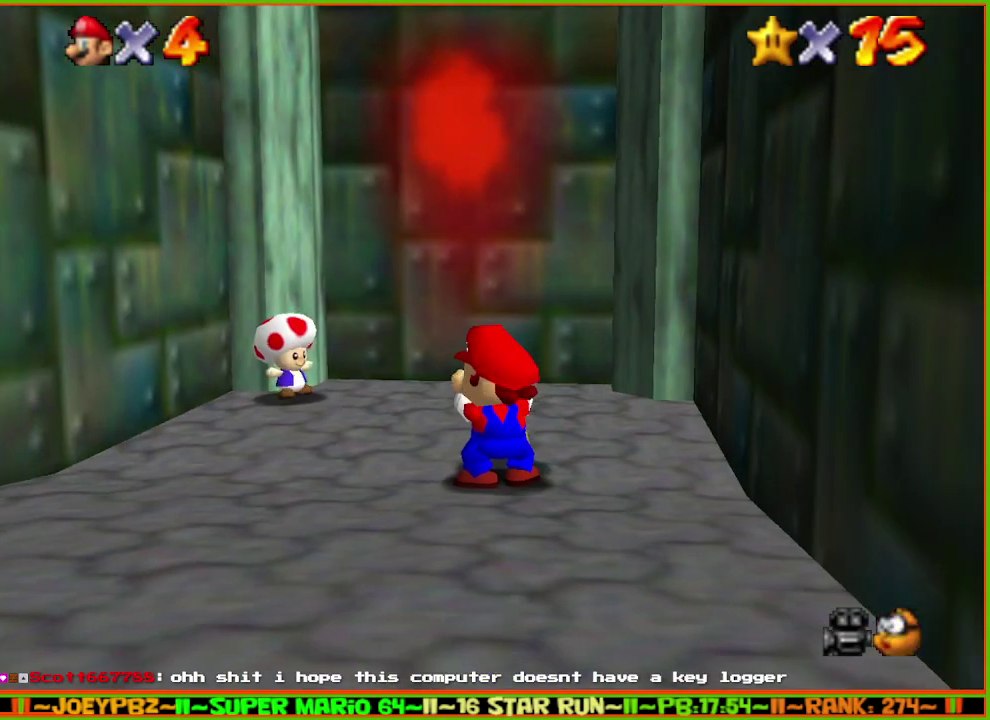
{"buttons": [], "left_stick": "center", "events": []}
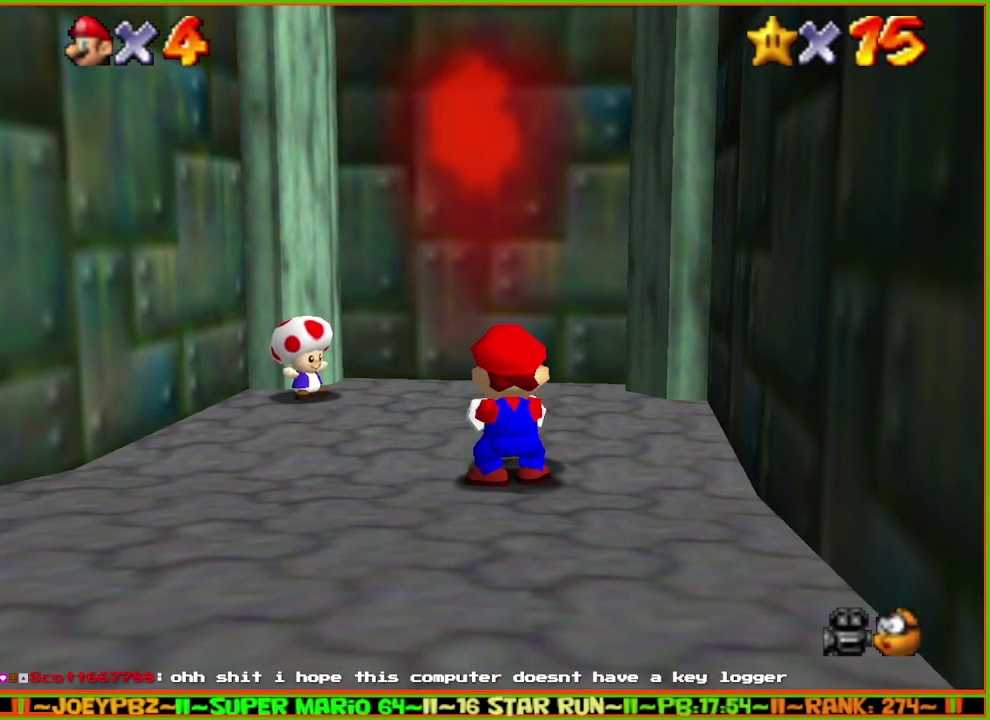
{"buttons": [], "left_stick": "center", "events": []}
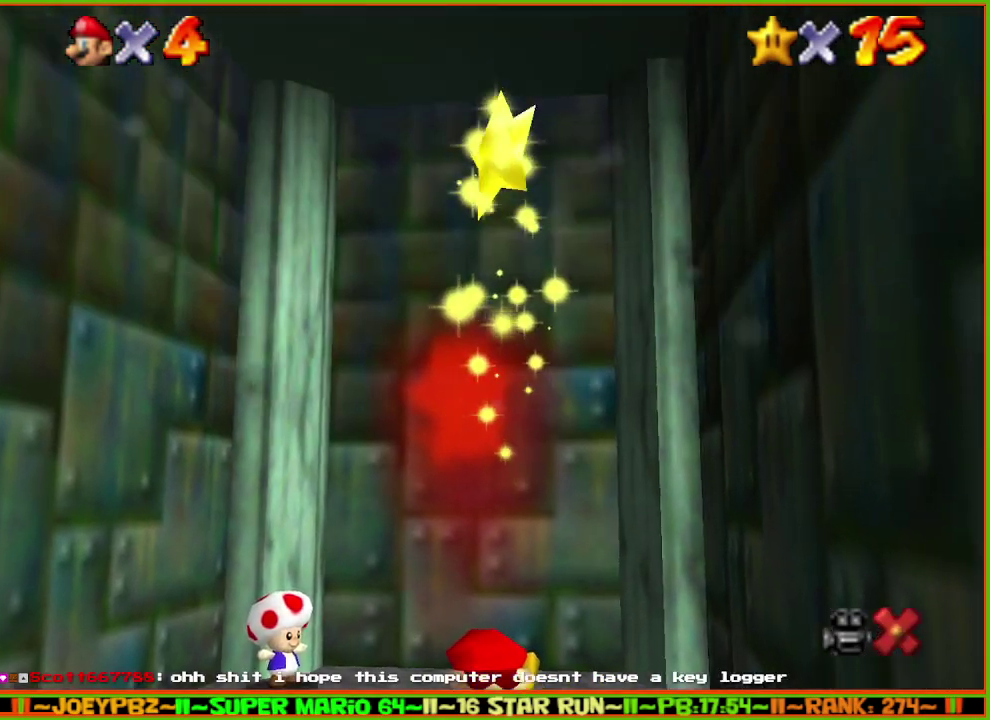
{"buttons": [], "left_stick": "center", "events": []}
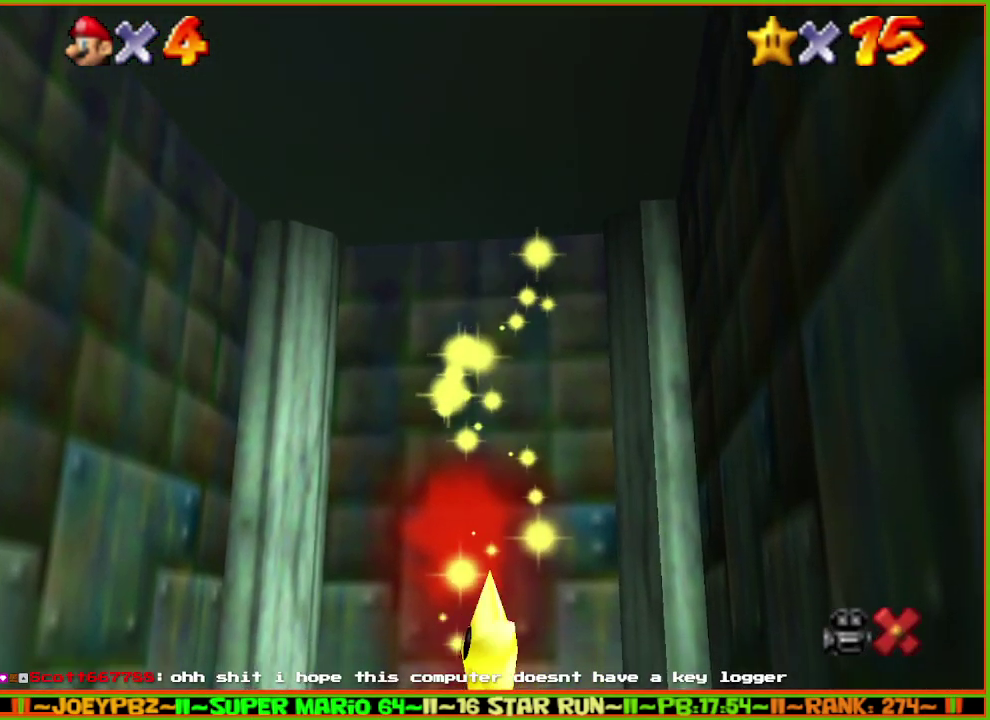
{"buttons": [], "left_stick": "center", "events": []}
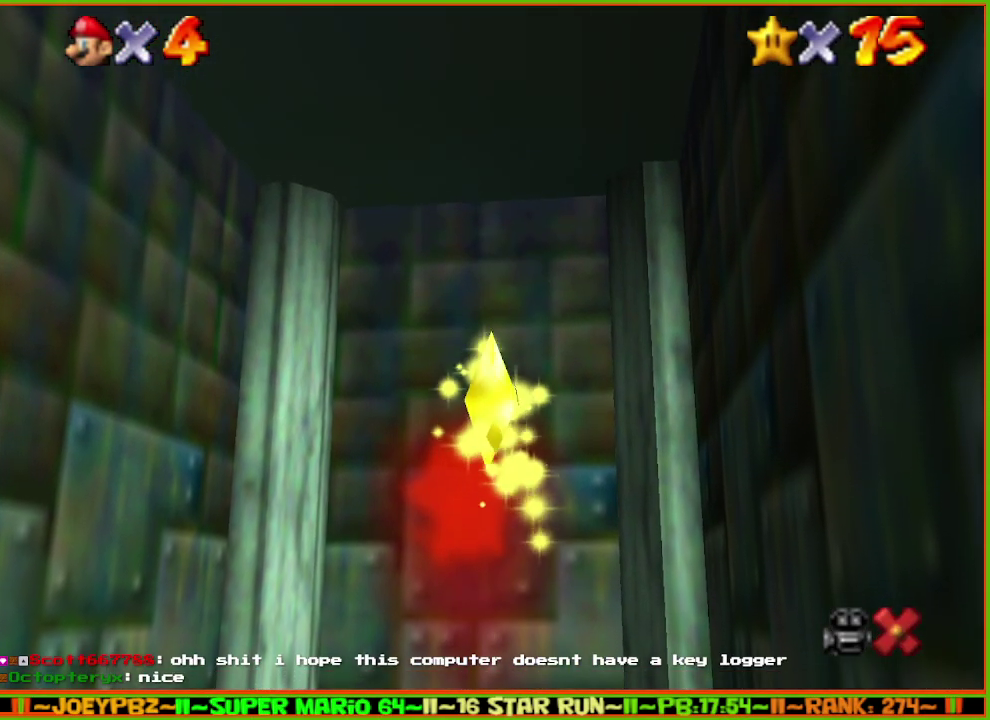
{"buttons": [], "left_stick": "center", "events": []}
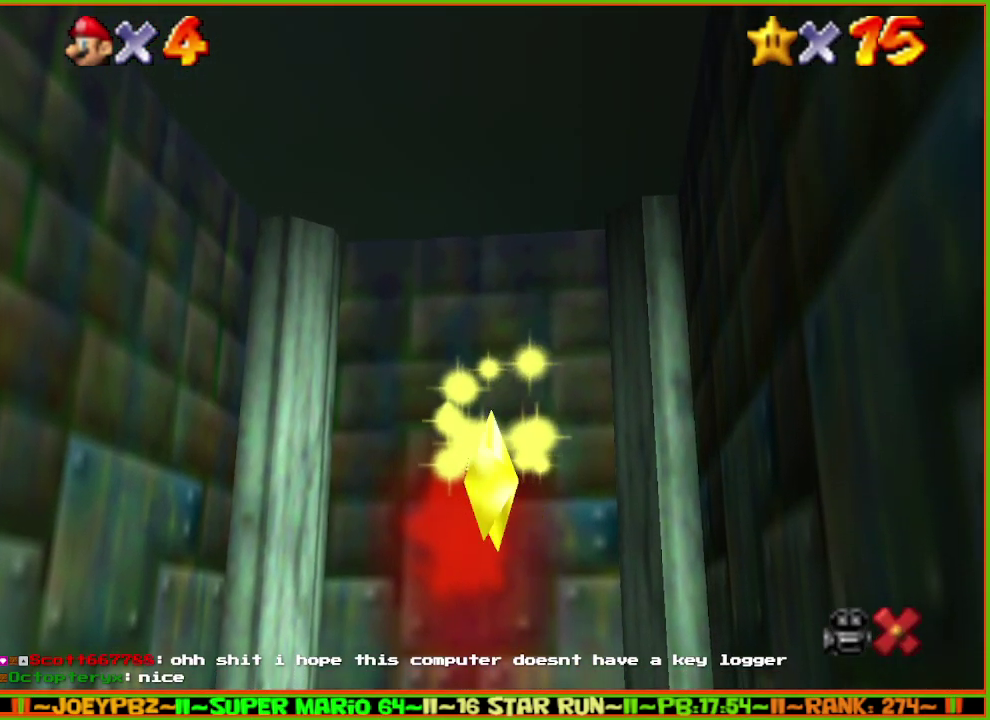
{"buttons": [], "left_stick": "center", "events": []}
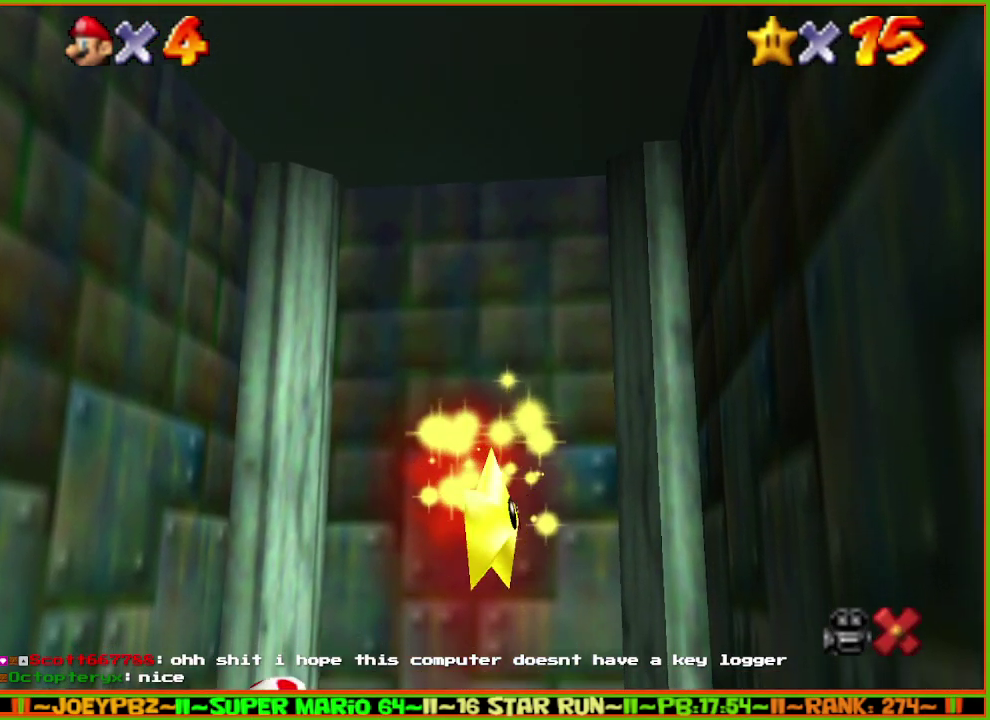
{"buttons": [], "left_stick": "center", "events": []}
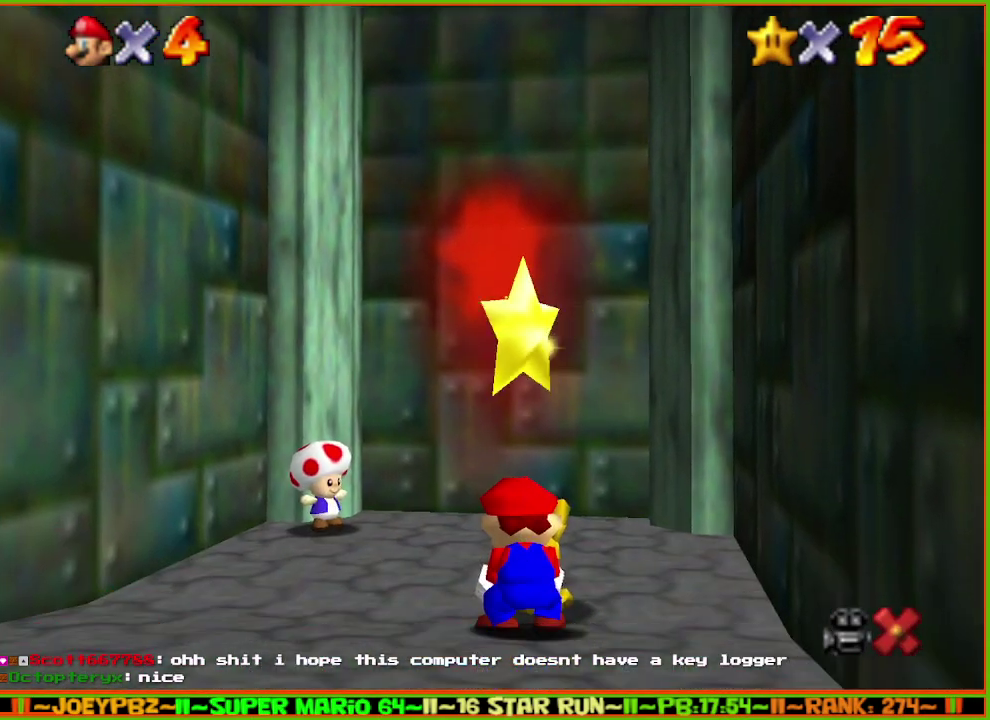
{"buttons": [], "left_stick": "up", "events": [[400, "left_stick", "up"]]}
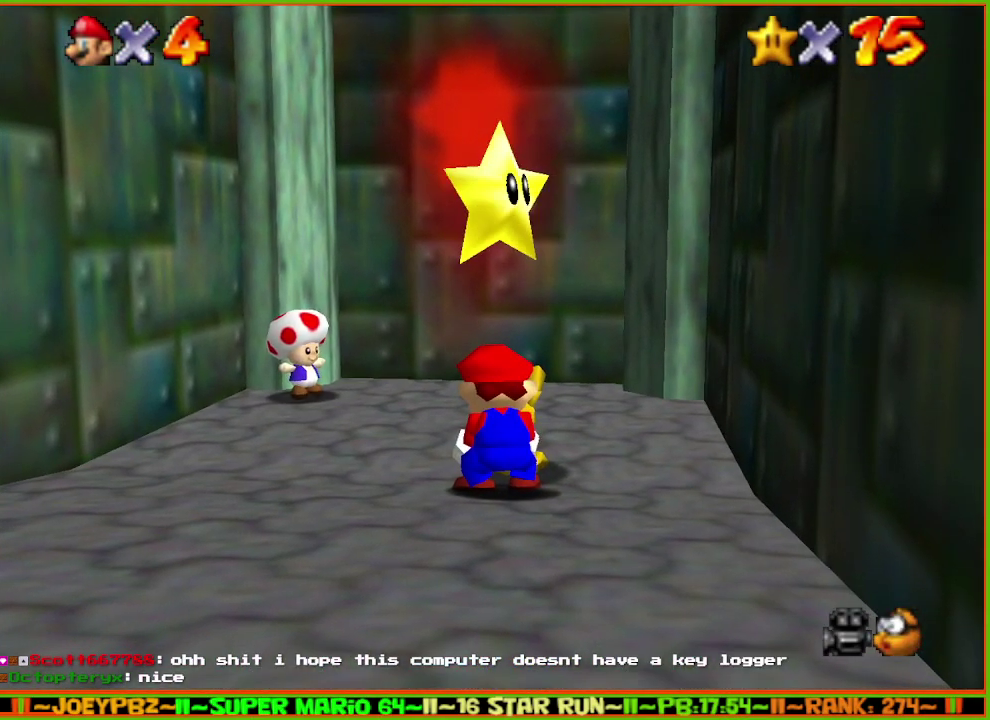
{"buttons": ["B"], "left_stick": "up"}
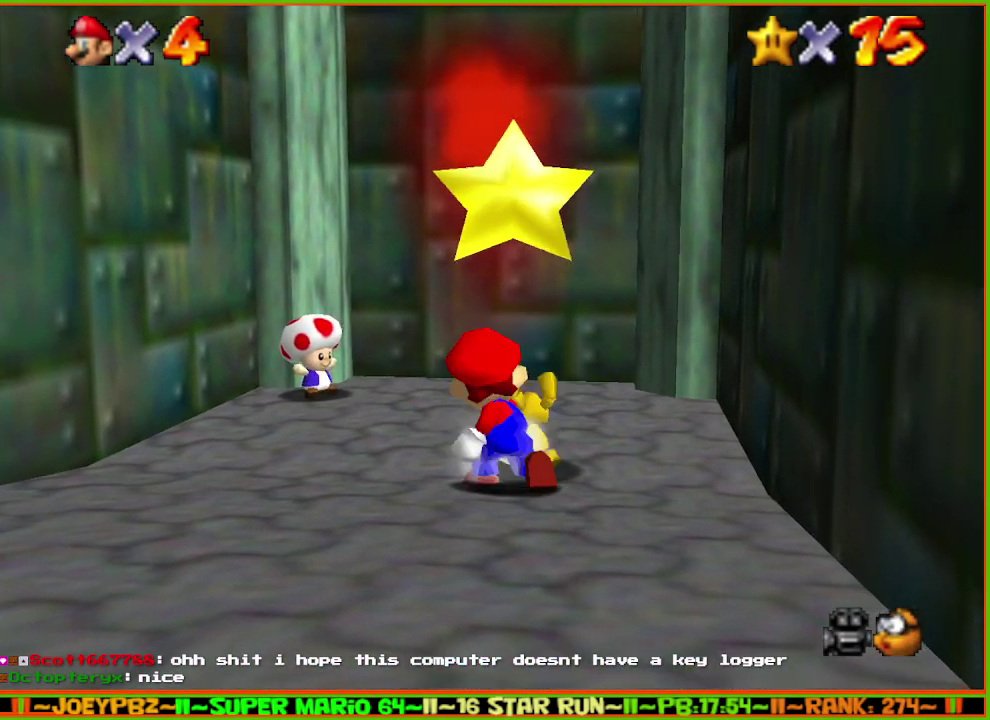
{"buttons": [], "left_stick": "down-right"}